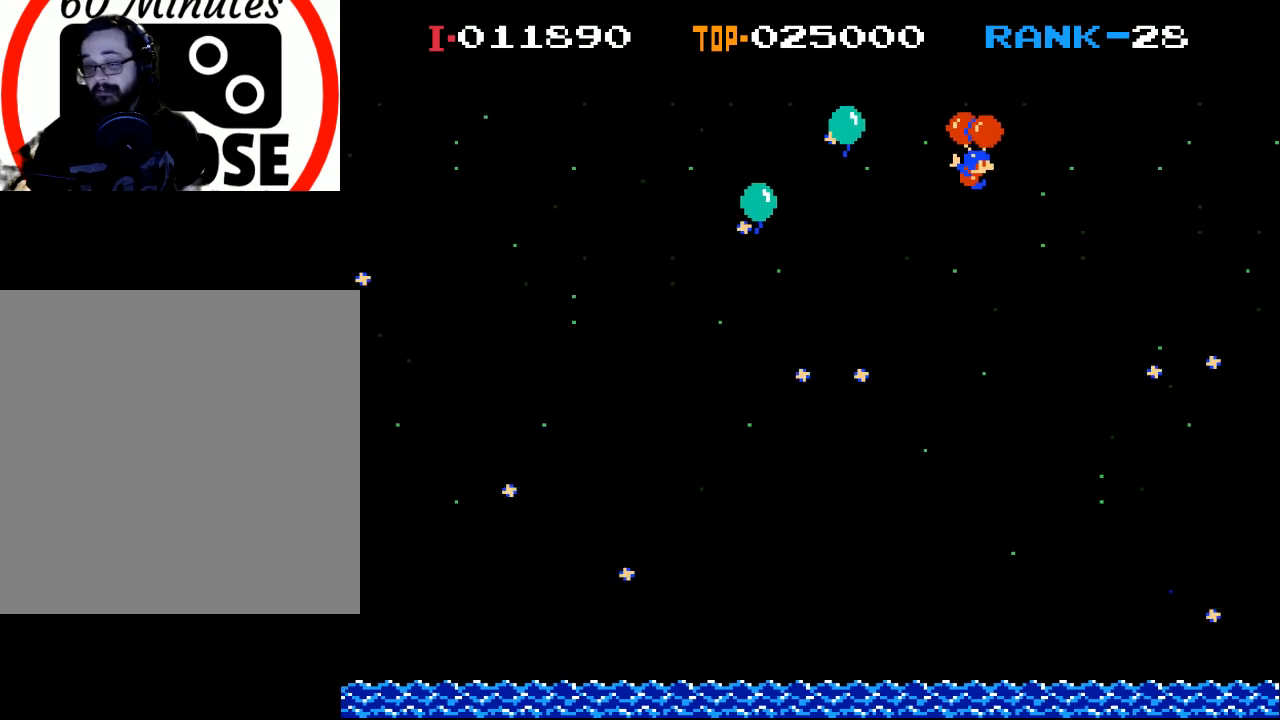
Gameplay with a controller (Xbox layout); each line is a JSON object with the inputs held at the frame after it. "events" lists button and stick changes between this image and that frame as [ms after this image, input, new state], when the widget could be followed in between. Not read: right_stick.
{"buttons": ["X", "DPAD_RIGHT"], "left_stick": "center", "events": [[67, "DPAD_RIGHT", "down"], [133, "DPAD_RIGHT", "up"], [367, "X", "down"], [500, "DPAD_RIGHT", "down"]]}
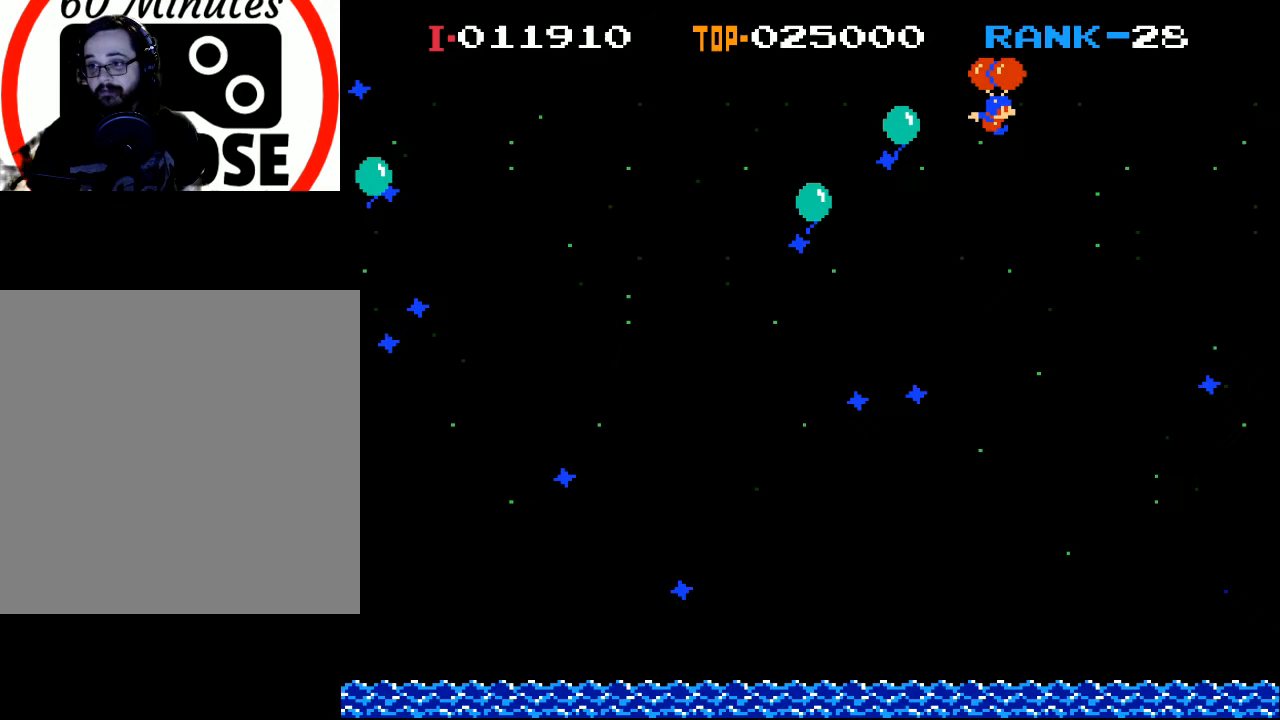
{"buttons": ["DPAD_LEFT"], "left_stick": "center", "events": [[67, "X", "up"], [100, "DPAD_RIGHT", "up"], [267, "DPAD_LEFT", "down"]]}
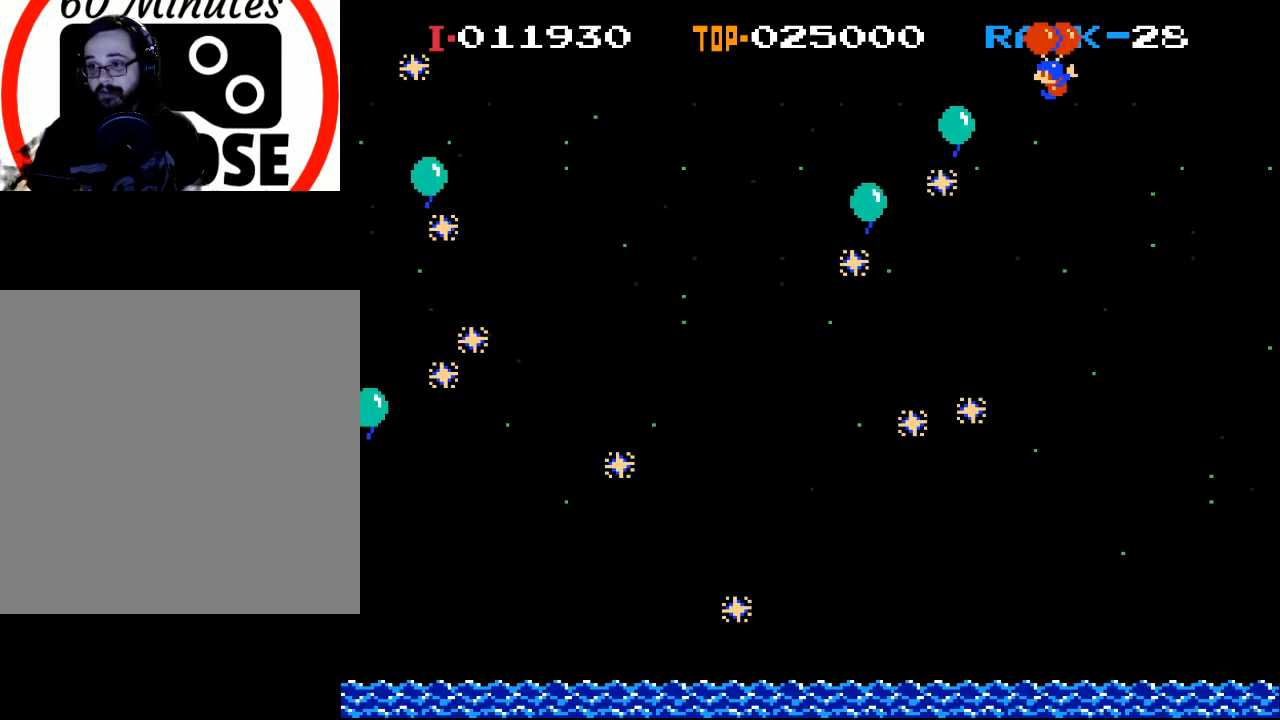
{"buttons": ["DPAD_LEFT"], "left_stick": "center", "events": []}
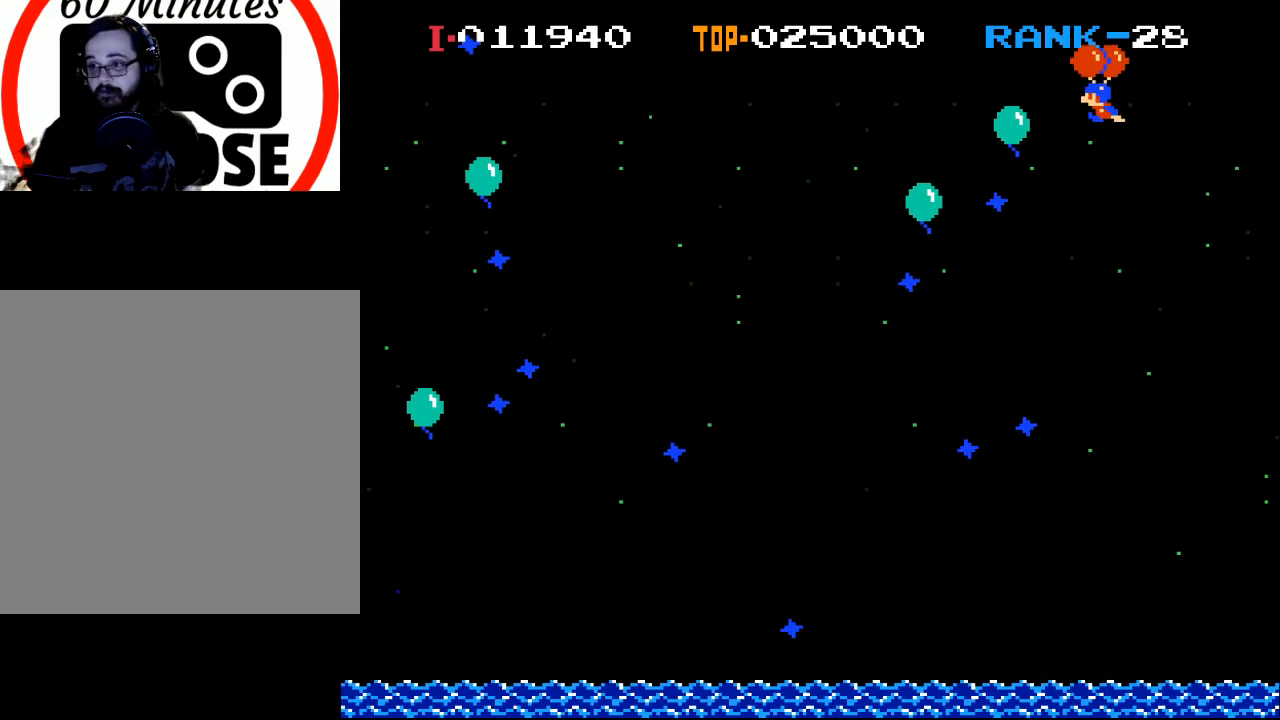
{"buttons": ["DPAD_LEFT"], "left_stick": "center", "events": [[67, "X", "down"], [200, "X", "up"], [267, "DPAD_LEFT", "up"], [500, "DPAD_LEFT", "down"]]}
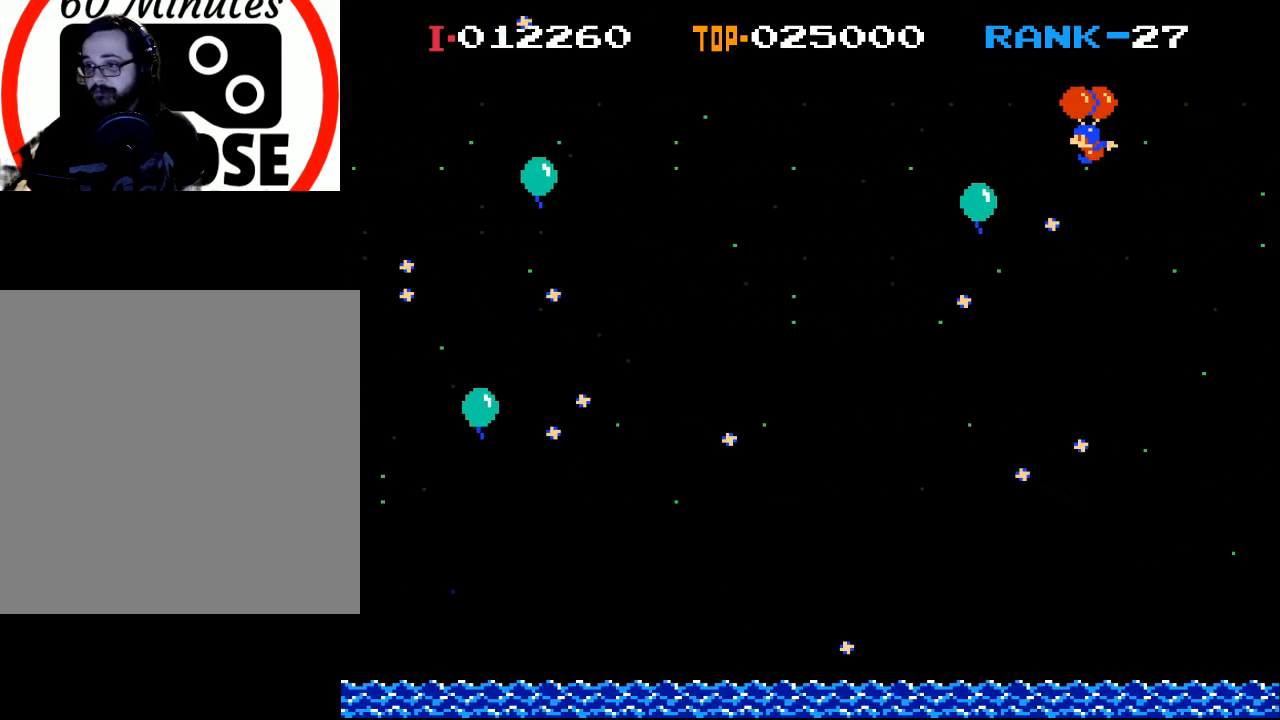
{"buttons": [], "left_stick": "center", "events": [[33, "X", "down"], [167, "X", "up"], [233, "DPAD_LEFT", "up"], [300, "X", "down"], [367, "DPAD_LEFT", "down"], [433, "X", "up"], [467, "DPAD_LEFT", "up"]]}
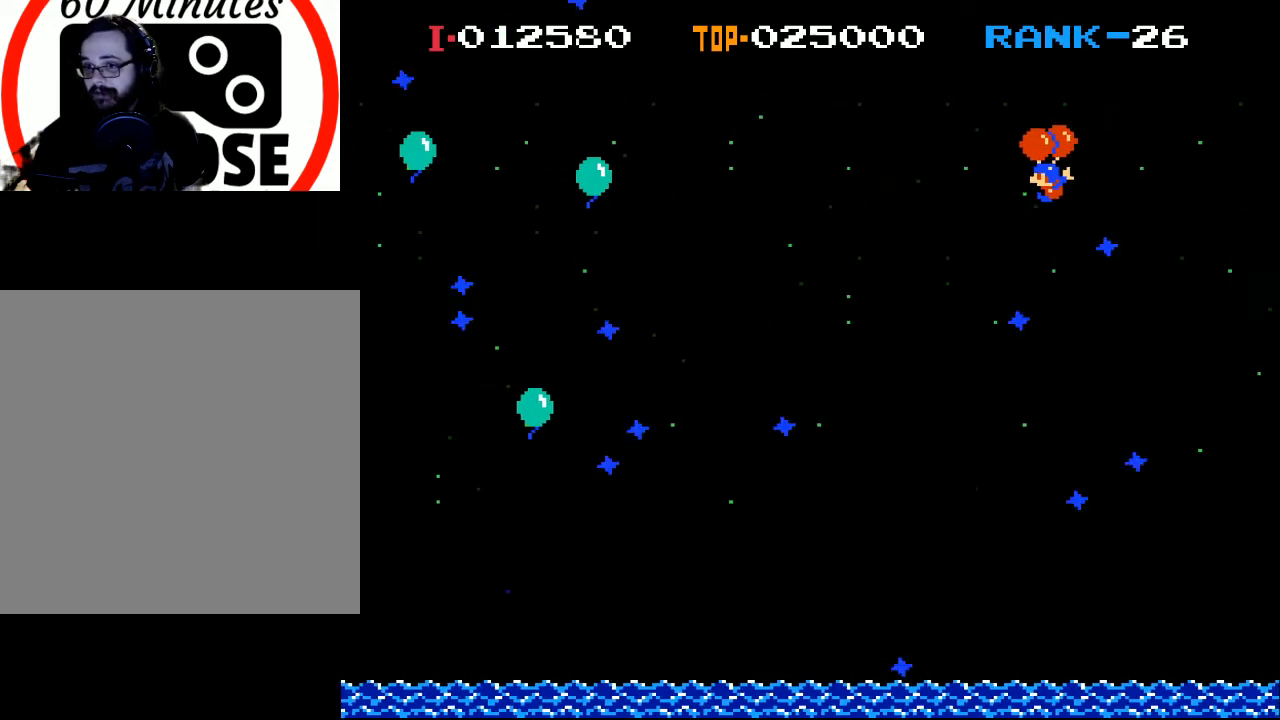
{"buttons": ["X"], "left_stick": "center", "events": [[300, "X", "down"], [400, "DPAD_LEFT", "down"], [500, "DPAD_LEFT", "up"]]}
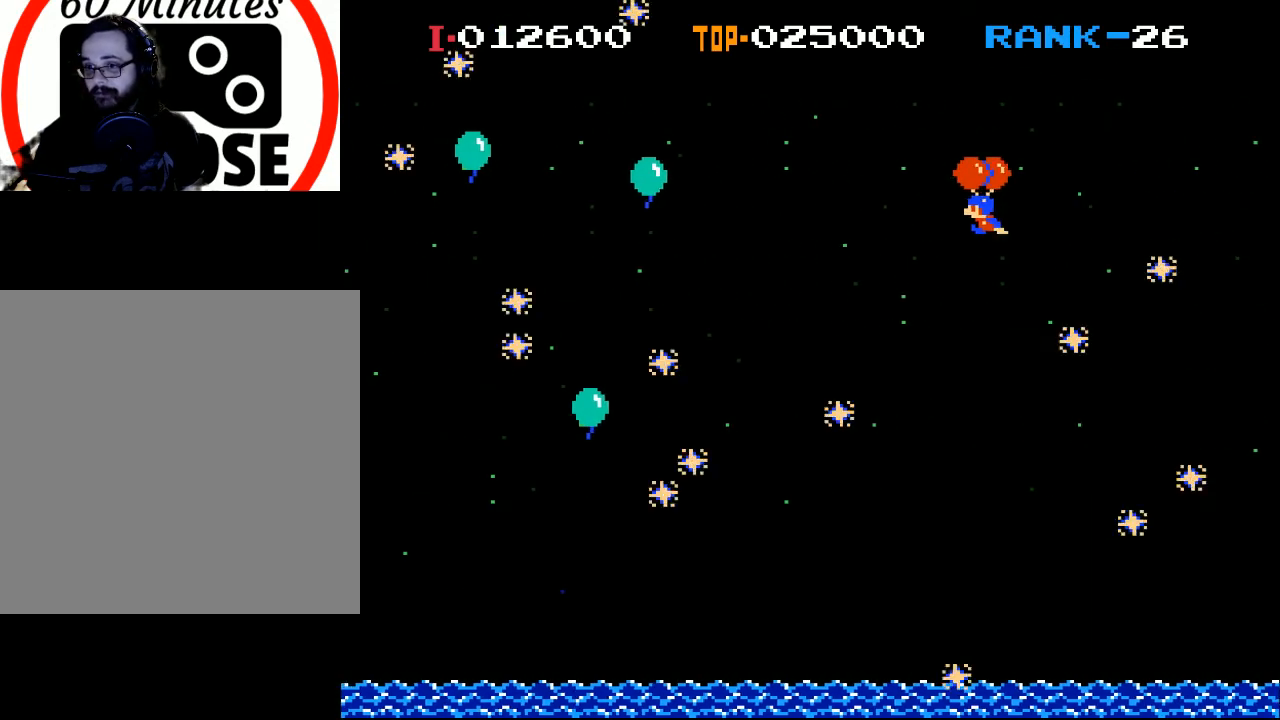
{"buttons": ["DPAD_RIGHT"], "left_stick": "center", "events": [[133, "DPAD_LEFT", "down"], [233, "X", "up"], [300, "DPAD_LEFT", "up"], [433, "DPAD_RIGHT", "down"]]}
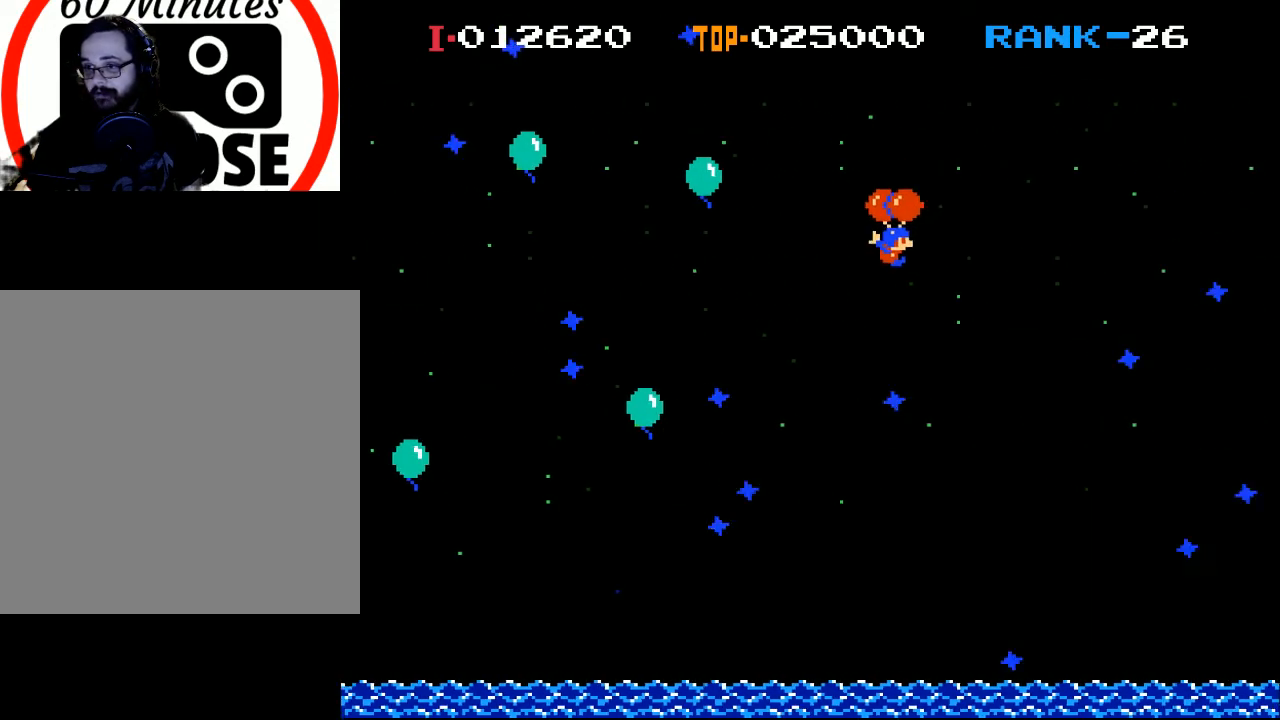
{"buttons": ["X"], "left_stick": "center", "events": [[167, "DPAD_RIGHT", "up"], [200, "X", "down"]]}
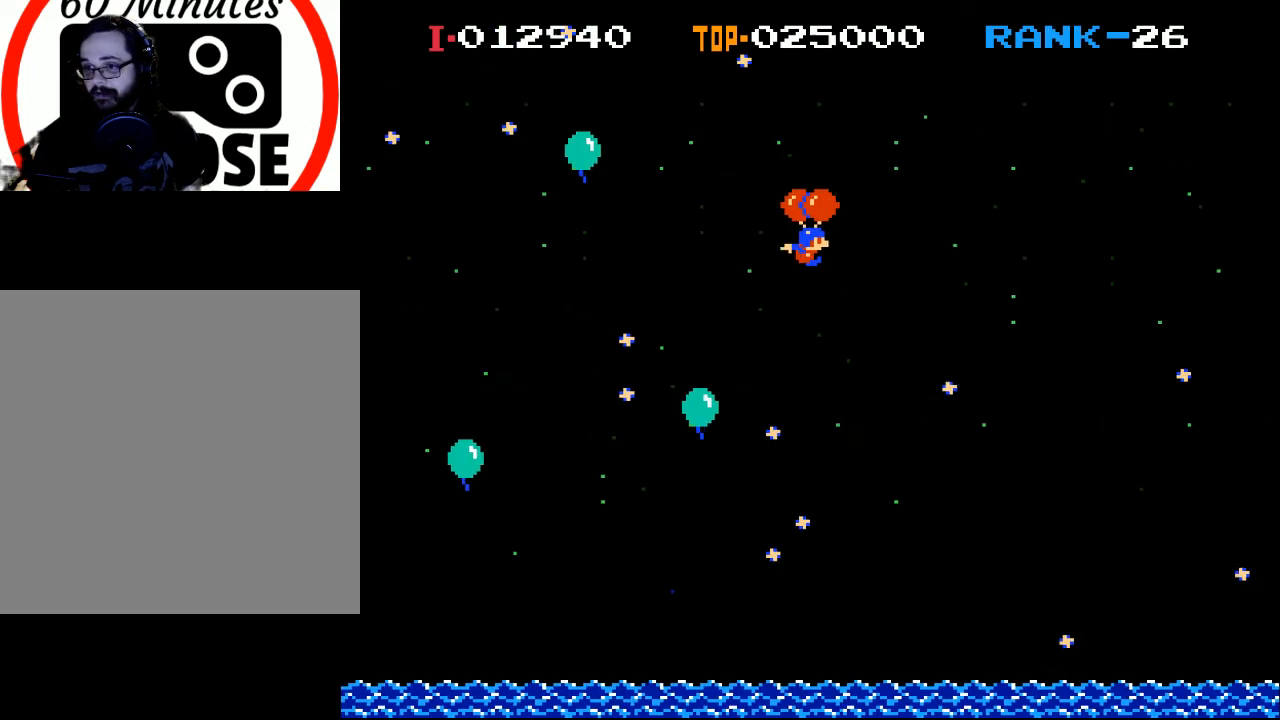
{"buttons": [], "left_stick": "center", "events": [[133, "DPAD_RIGHT", "down"], [200, "X", "up"], [500, "DPAD_RIGHT", "up"]]}
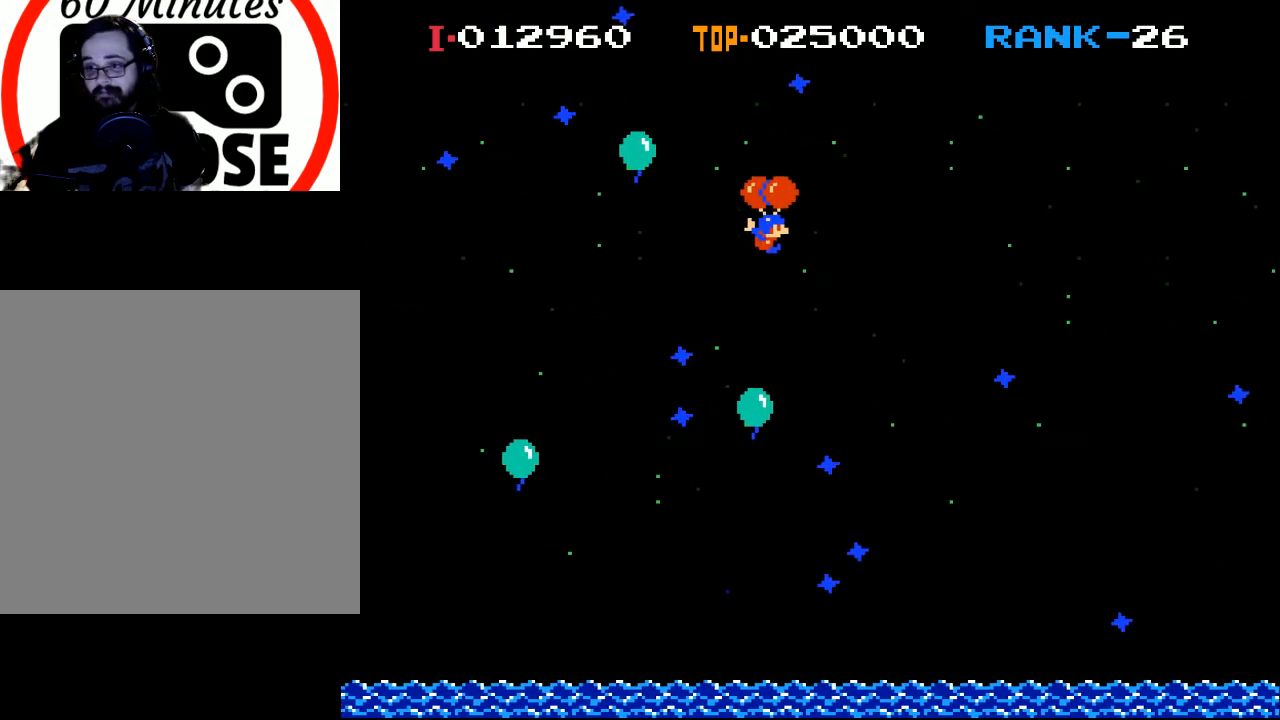
{"buttons": ["X"], "left_stick": "center", "events": [[367, "X", "down"]]}
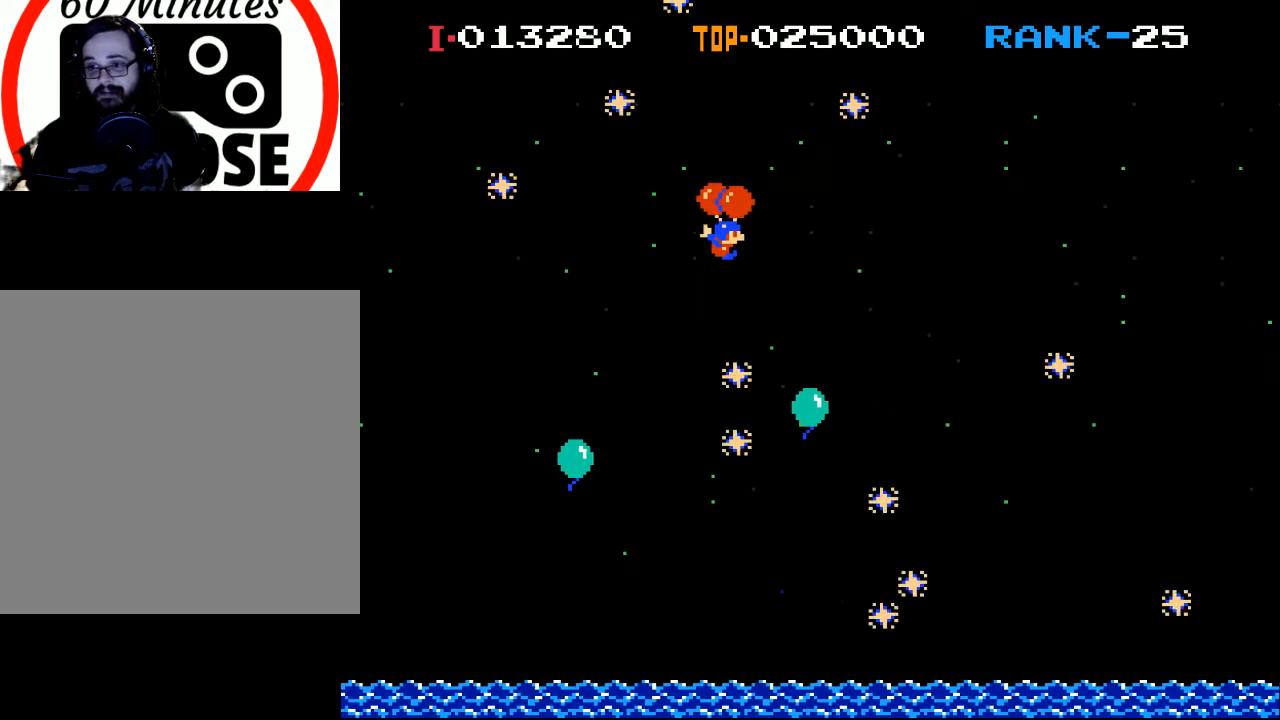
{"buttons": [], "left_stick": "center", "events": [[100, "X", "up"], [200, "DPAD_RIGHT", "down"], [400, "DPAD_RIGHT", "up"]]}
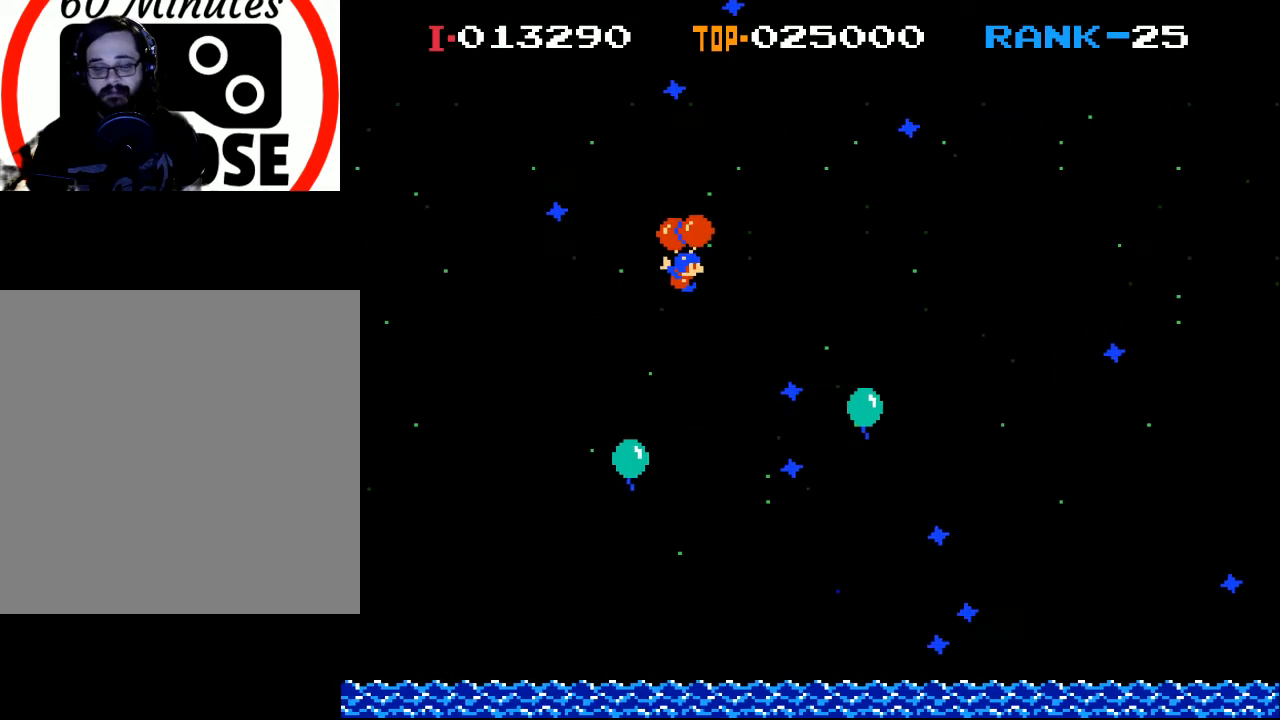
{"buttons": ["DPAD_RIGHT"], "left_stick": "center", "events": [[200, "DPAD_RIGHT", "down"], [300, "DPAD_RIGHT", "up"], [433, "DPAD_RIGHT", "down"]]}
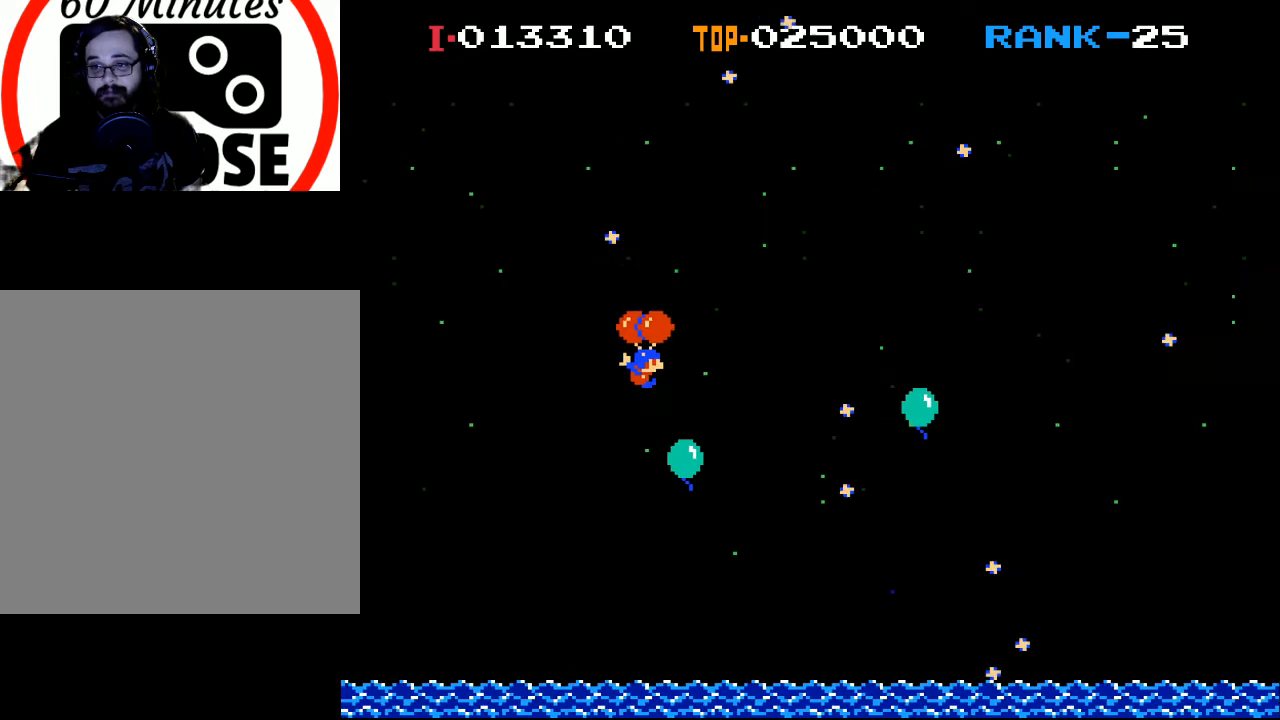
{"buttons": ["X", "DPAD_RIGHT"], "left_stick": "center", "events": [[233, "X", "down"], [367, "X", "up"], [467, "X", "down"]]}
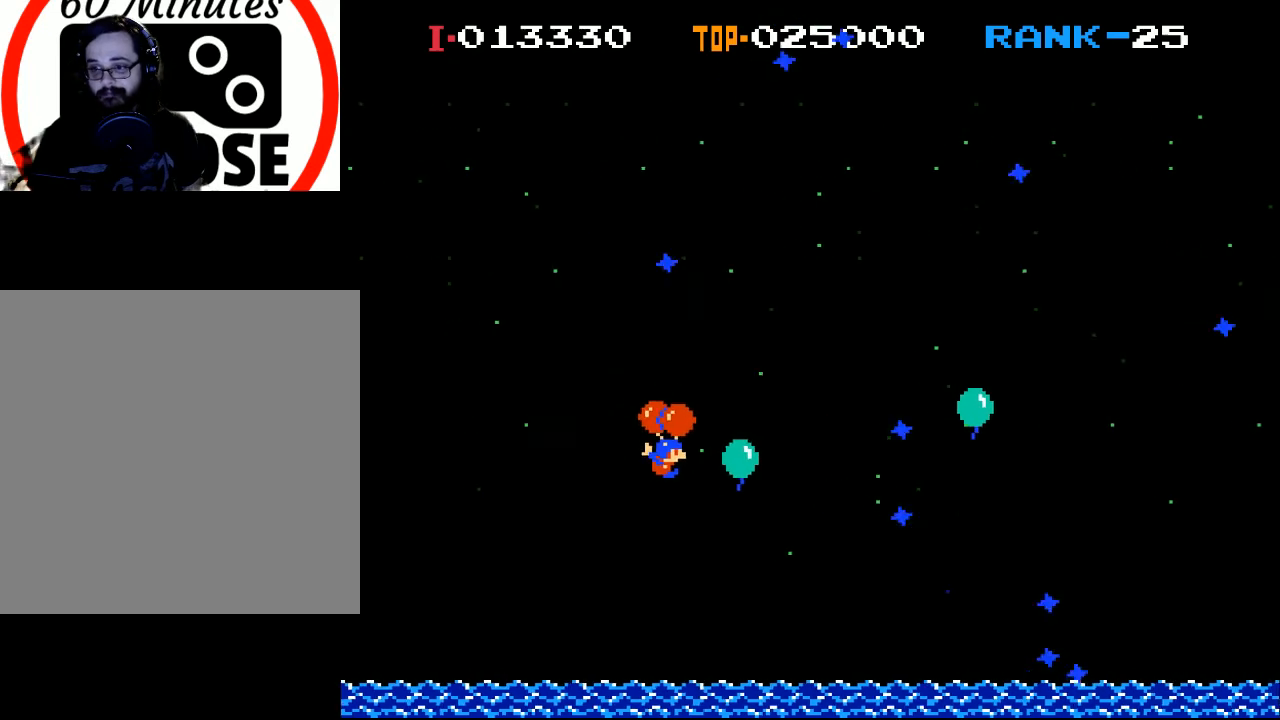
{"buttons": ["X"], "left_stick": "center", "events": [[133, "X", "up"], [300, "X", "down"], [500, "DPAD_RIGHT", "up"]]}
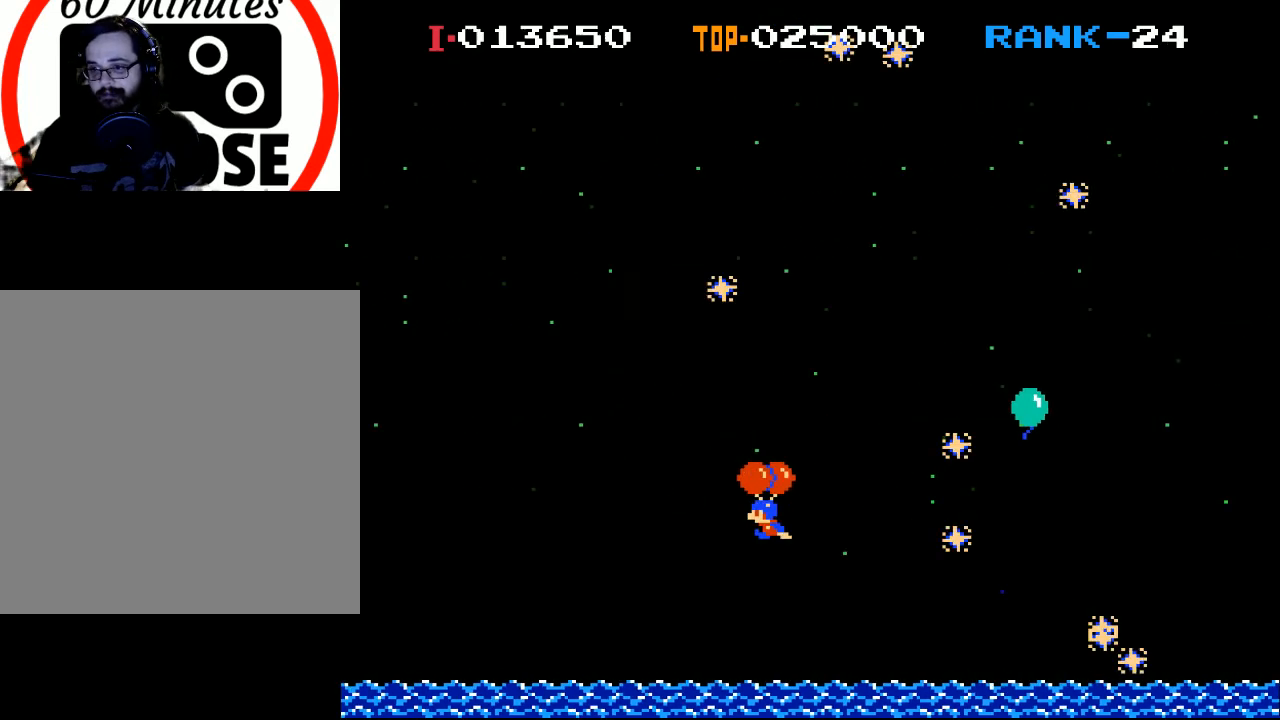
{"buttons": ["X", "DPAD_LEFT"], "left_stick": "center", "events": [[100, "DPAD_LEFT", "down"], [300, "X", "up"], [433, "X", "down"]]}
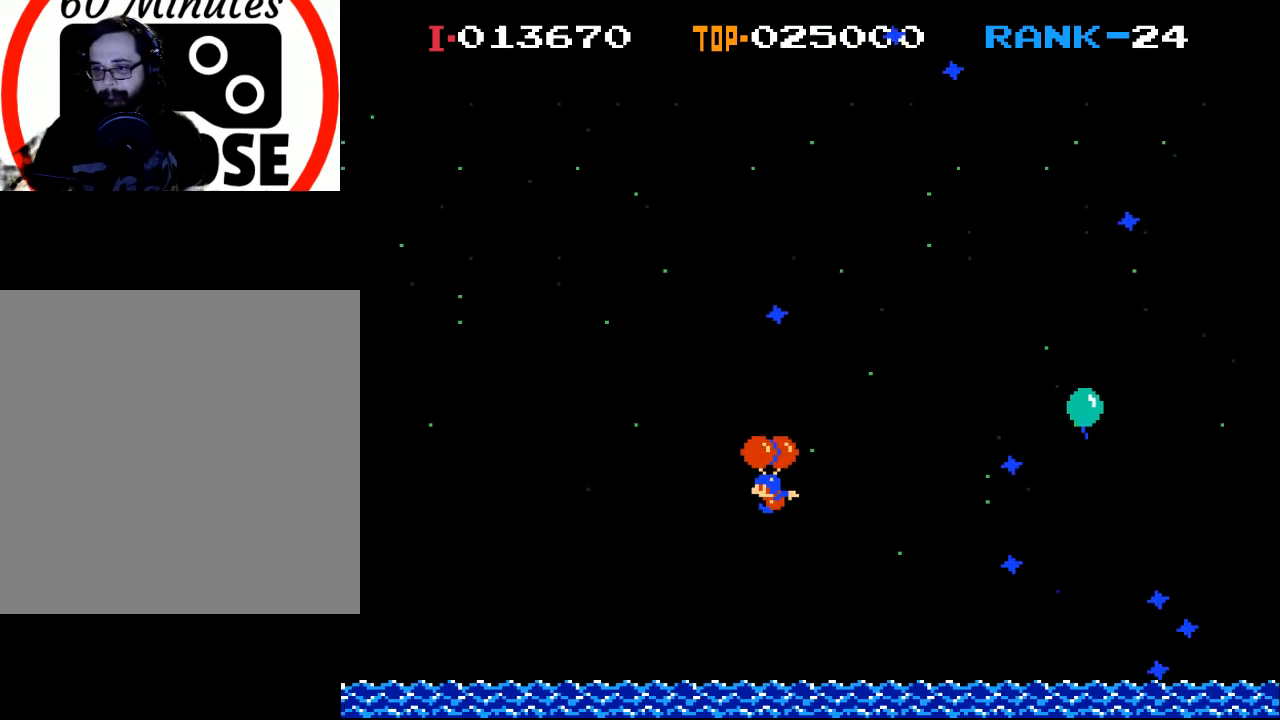
{"buttons": ["X", "DPAD_RIGHT"], "left_stick": "center", "events": [[200, "X", "up"], [233, "DPAD_LEFT", "up"], [433, "DPAD_RIGHT", "down"], [500, "X", "down"]]}
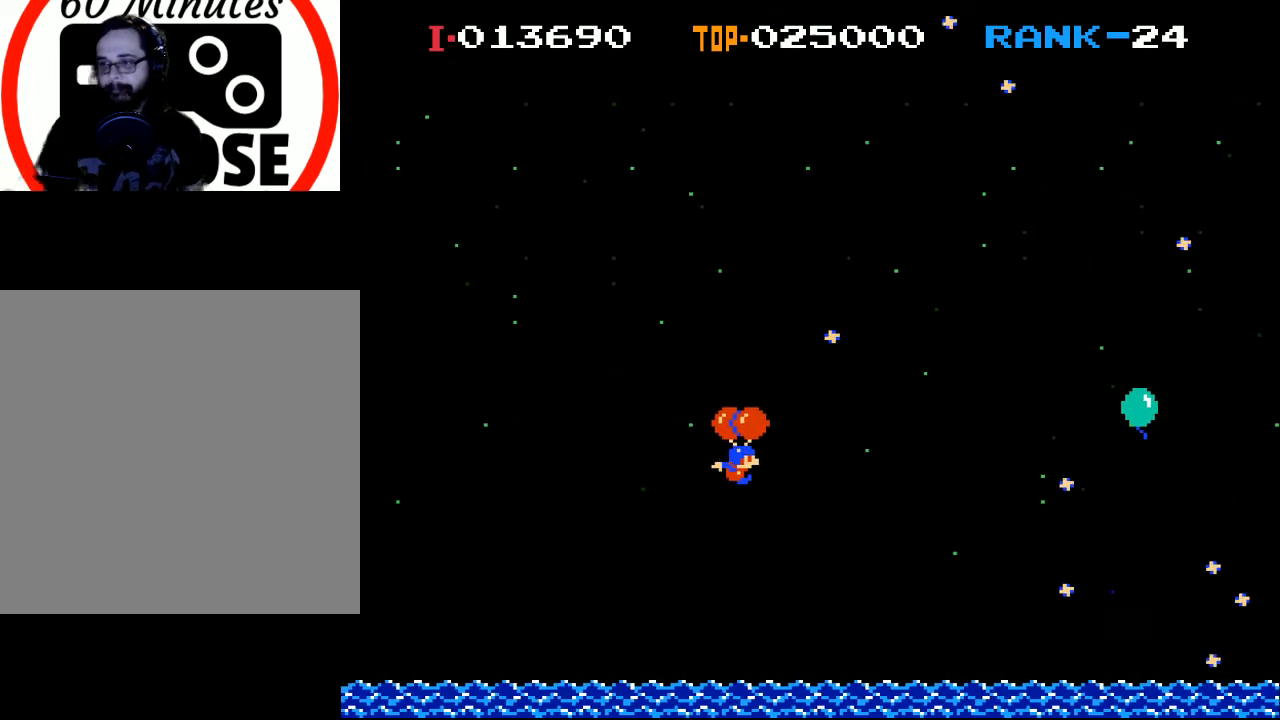
{"buttons": [], "left_stick": "center", "events": [[200, "X", "up"], [233, "DPAD_RIGHT", "up"]]}
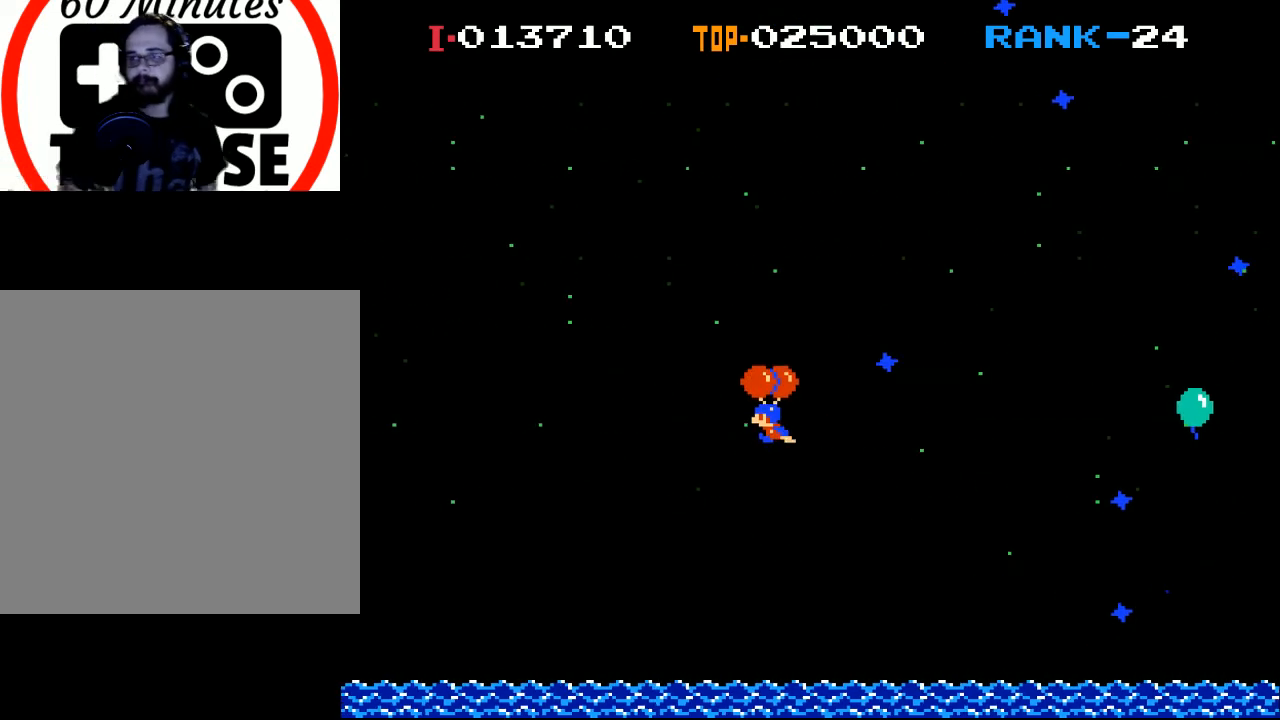
{"buttons": ["X", "DPAD_LEFT"], "left_stick": "center", "events": [[100, "DPAD_LEFT", "down"], [100, "X", "down"], [233, "DPAD_LEFT", "up"], [267, "X", "up"], [433, "X", "down"], [500, "DPAD_LEFT", "down"]]}
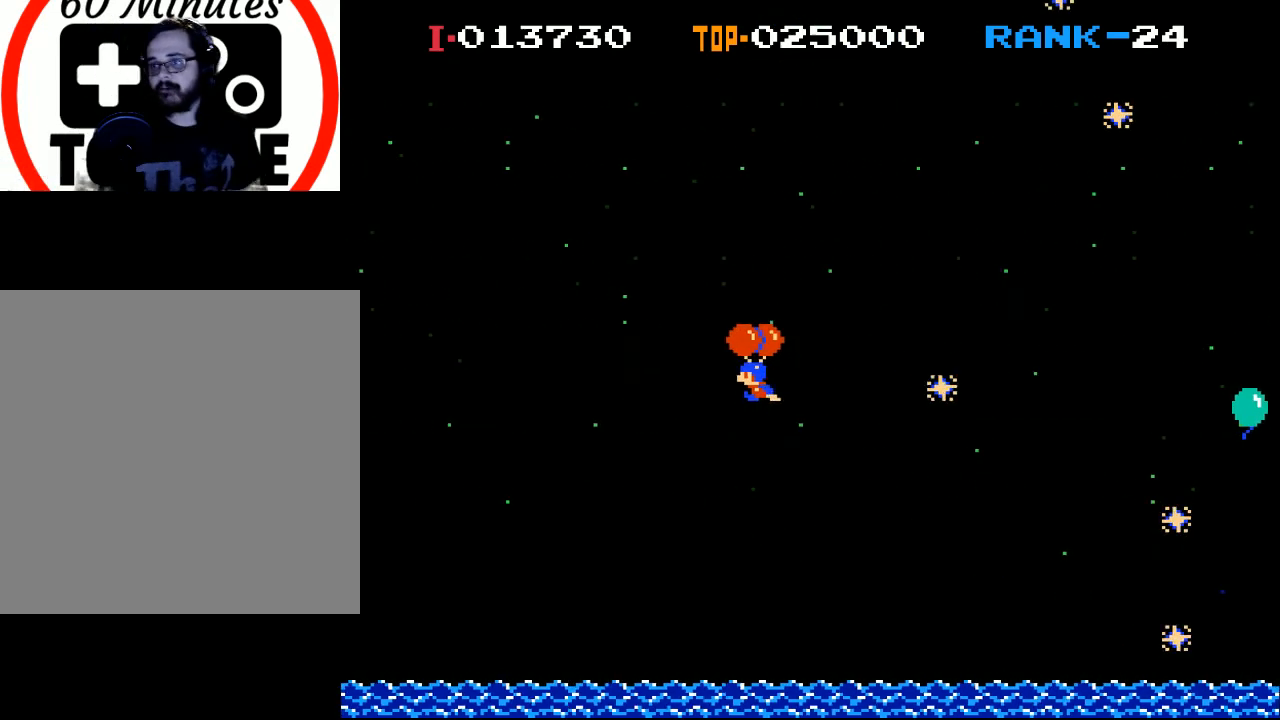
{"buttons": ["X", "DPAD_RIGHT"], "left_stick": "center", "events": [[133, "DPAD_LEFT", "up"], [133, "X", "up"], [400, "DPAD_RIGHT", "down"], [433, "X", "down"]]}
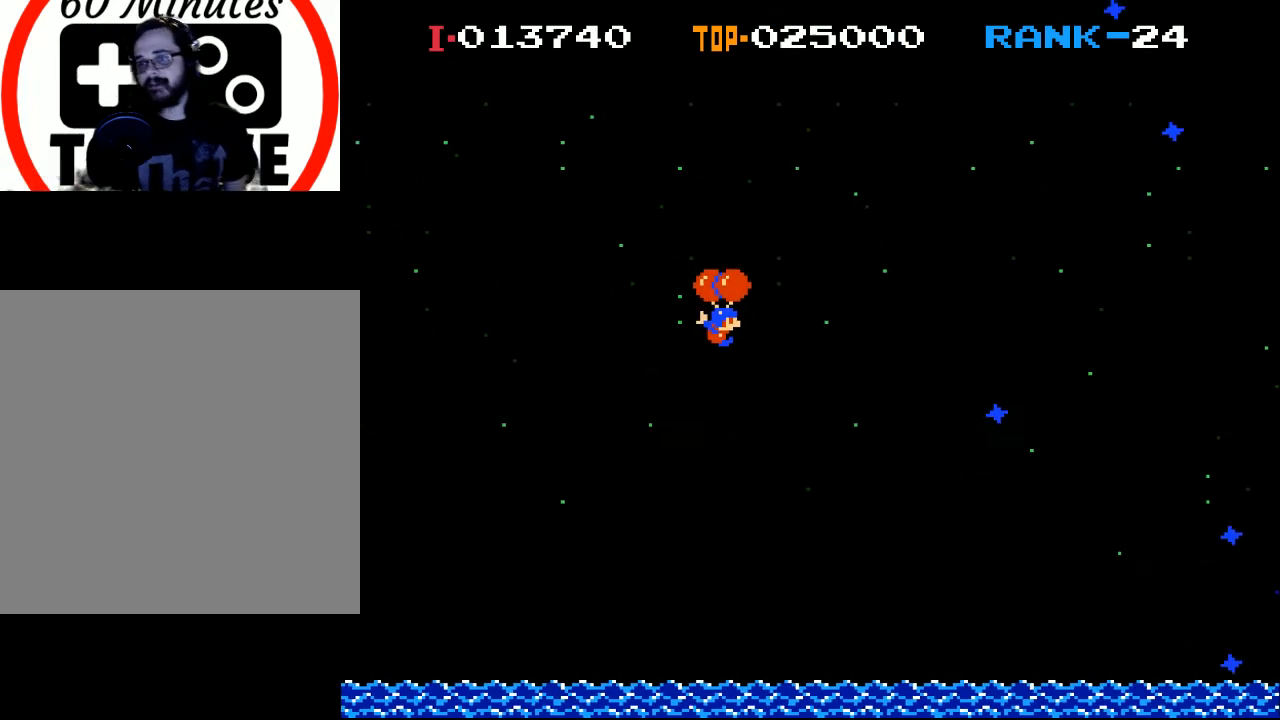
{"buttons": [], "left_stick": "center", "events": [[33, "DPAD_RIGHT", "up"], [67, "X", "up"], [267, "DPAD_RIGHT", "down"], [400, "DPAD_RIGHT", "up"]]}
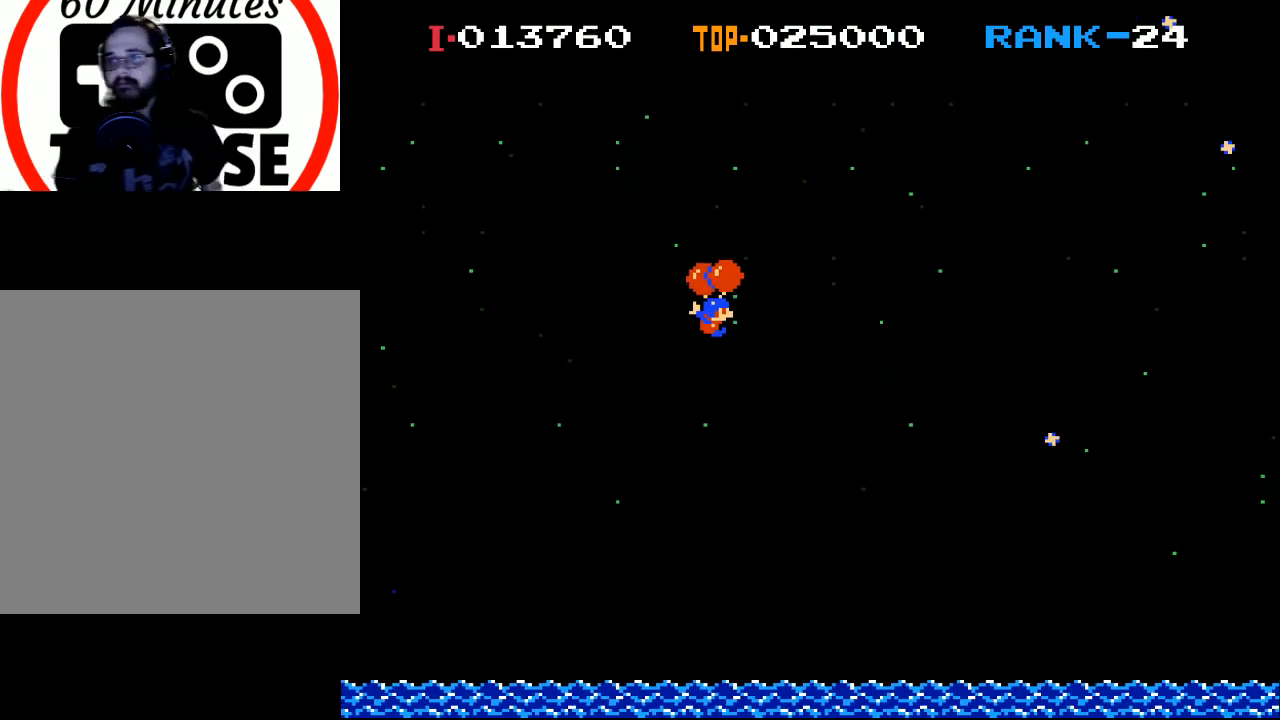
{"buttons": ["X", "DPAD_RIGHT"], "left_stick": "center", "events": [[467, "X", "down"], [500, "DPAD_RIGHT", "down"]]}
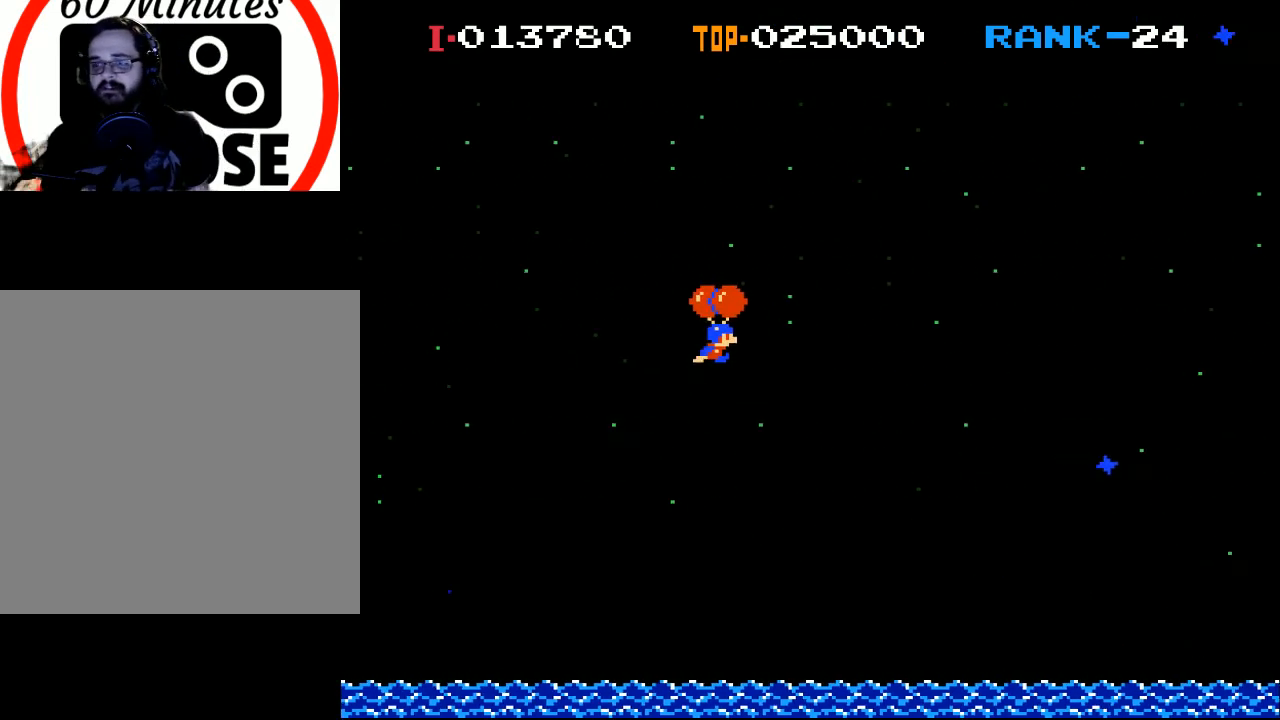
{"buttons": [], "left_stick": "center", "events": [[200, "X", "up"], [233, "DPAD_RIGHT", "up"]]}
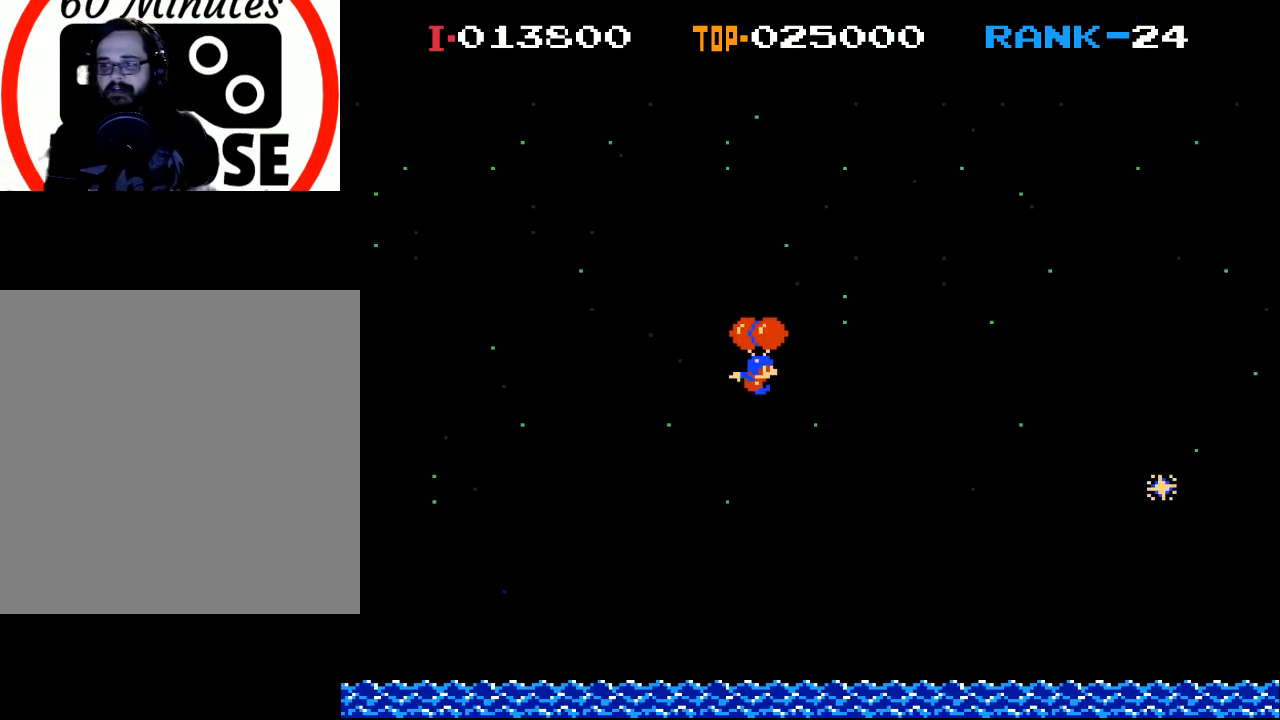
{"buttons": ["DPAD_LEFT"], "left_stick": "center", "events": [[133, "X", "down"], [367, "DPAD_LEFT", "down"], [433, "X", "up"]]}
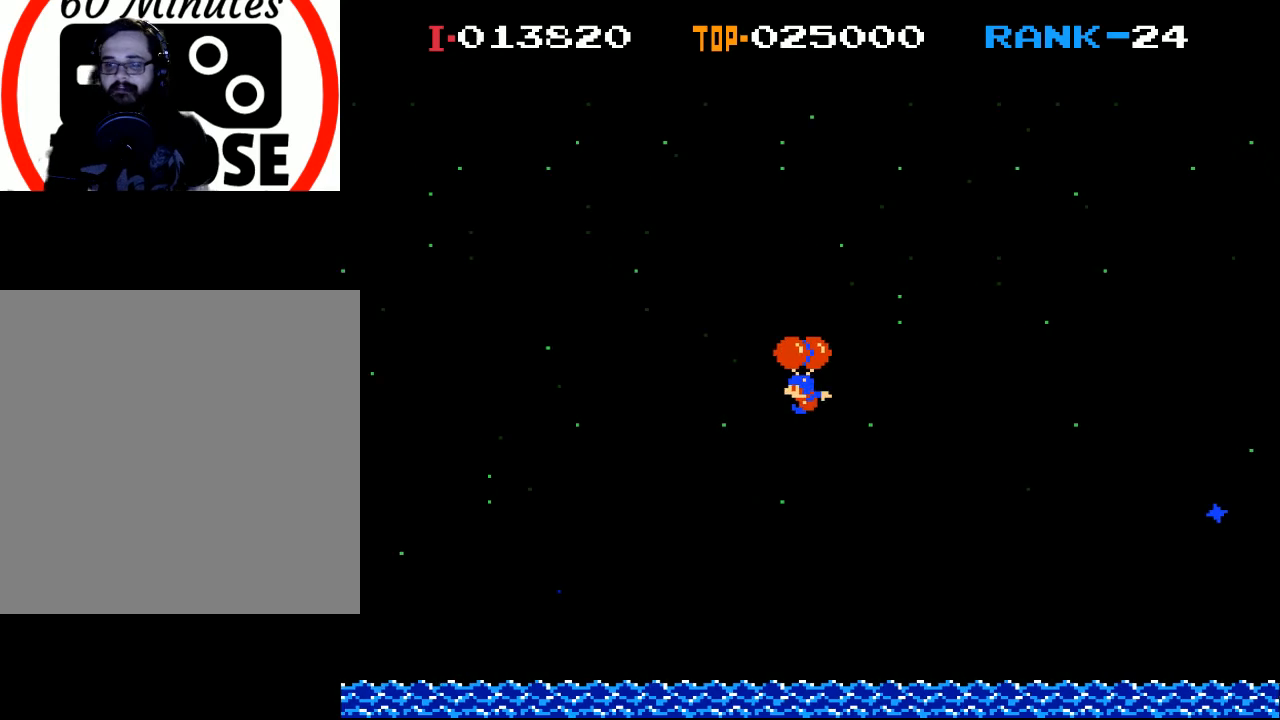
{"buttons": ["DPAD_LEFT"], "left_stick": "center", "events": [[67, "DPAD_LEFT", "up"], [167, "X", "down"], [367, "DPAD_LEFT", "down"], [500, "X", "up"]]}
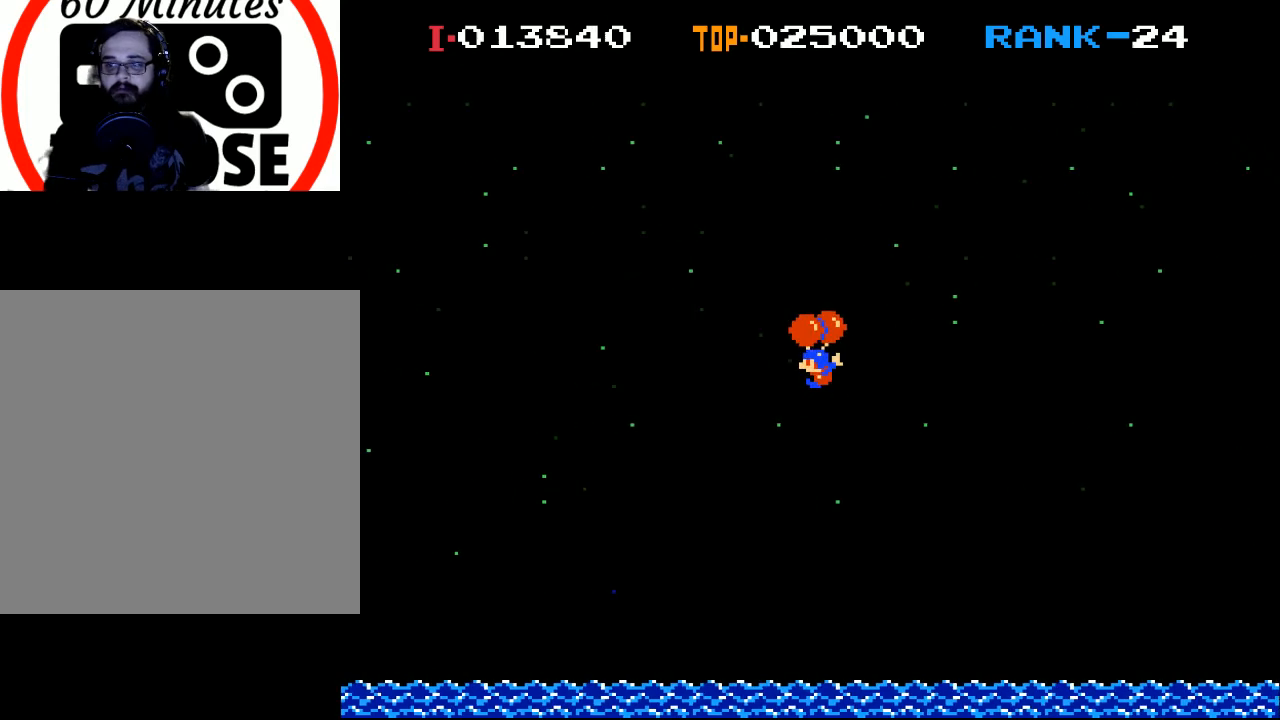
{"buttons": [], "left_stick": "center", "events": [[33, "DPAD_LEFT", "up"]]}
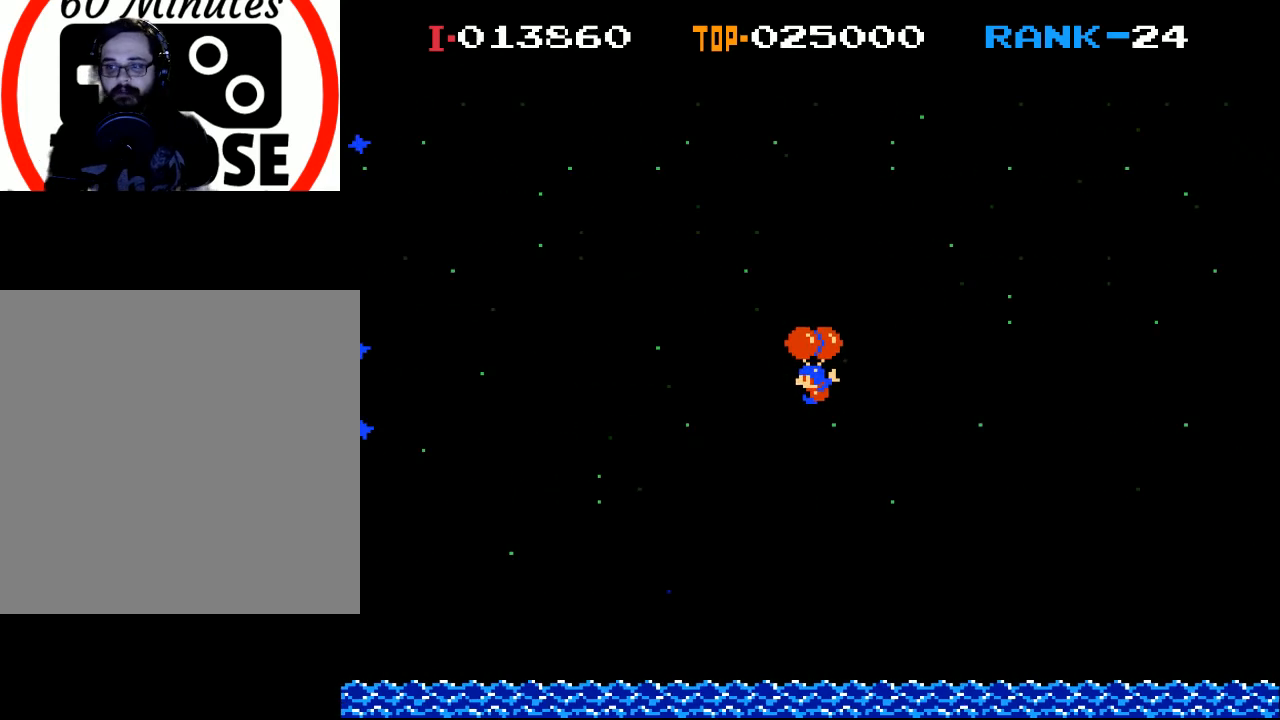
{"buttons": ["X", "DPAD_LEFT"], "left_stick": "center", "events": [[367, "X", "down"], [433, "DPAD_LEFT", "down"]]}
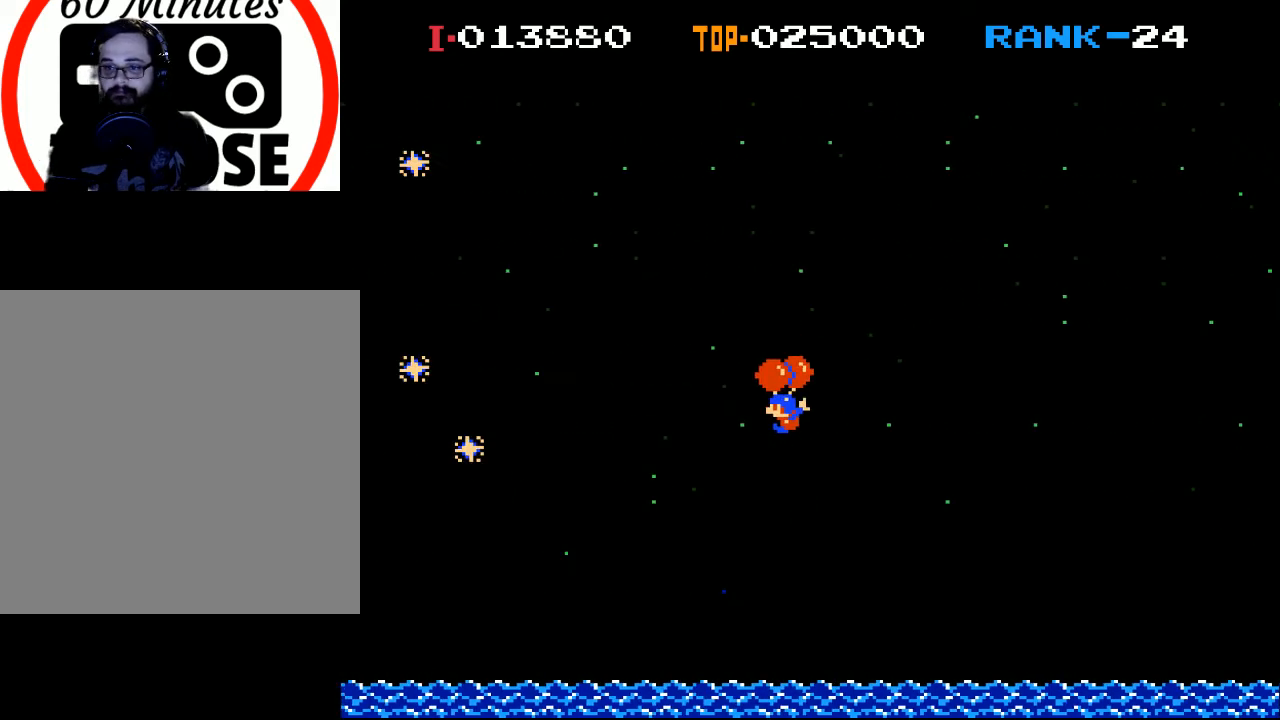
{"buttons": ["X", "DPAD_RIGHT"], "left_stick": "center", "events": [[100, "DPAD_LEFT", "up"], [133, "X", "up"], [200, "DPAD_RIGHT", "down"], [433, "X", "down"]]}
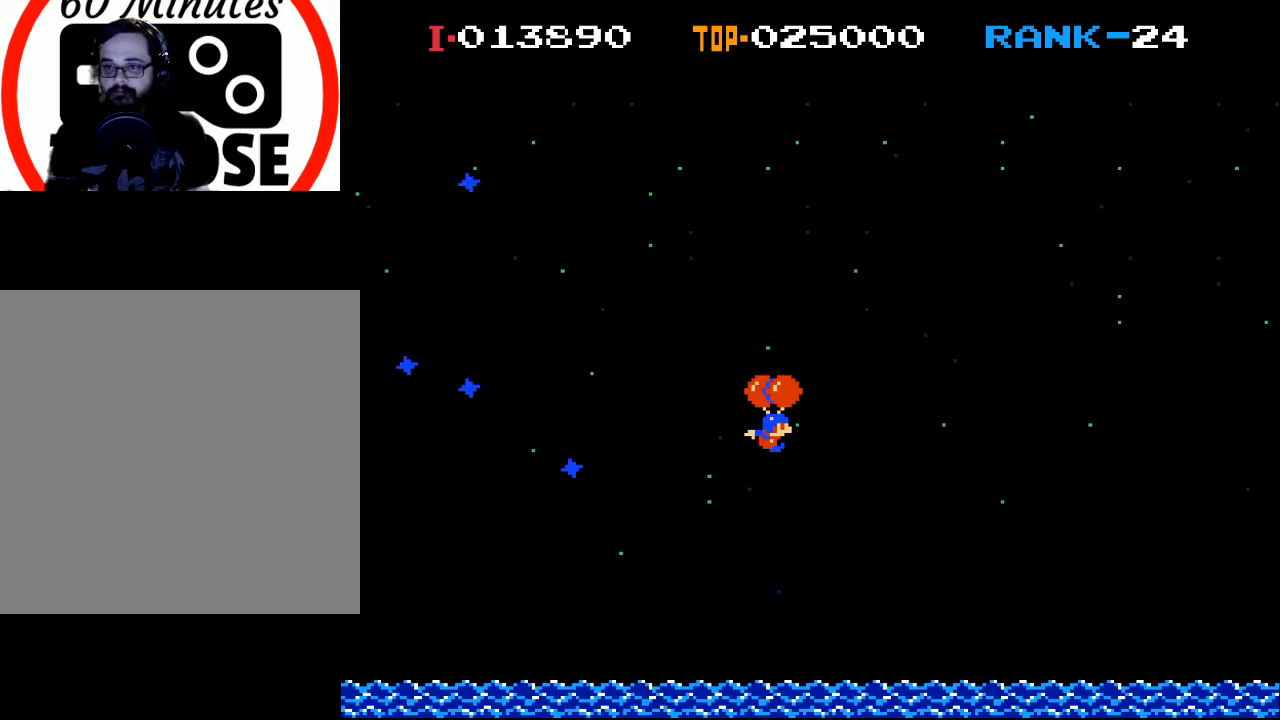
{"buttons": ["DPAD_LEFT"], "left_stick": "center", "events": [[300, "DPAD_RIGHT", "up"], [433, "X", "up"], [500, "DPAD_LEFT", "down"]]}
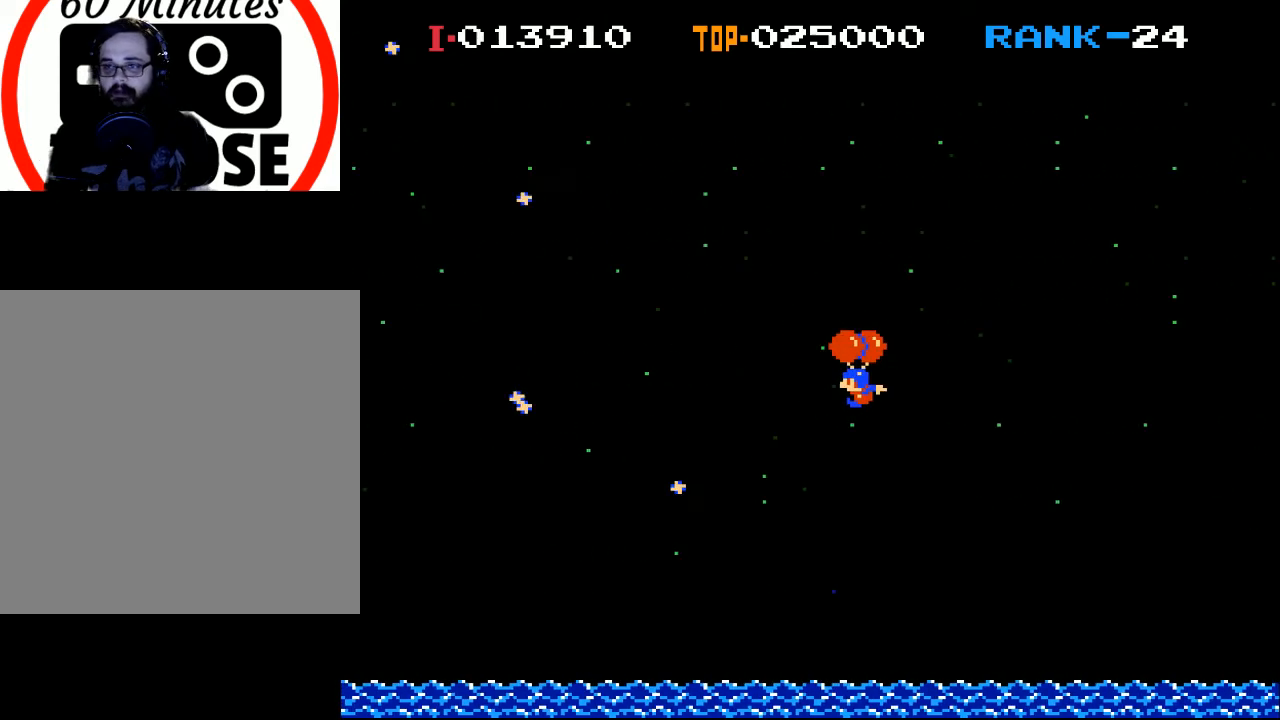
{"buttons": [], "left_stick": "center", "events": [[167, "X", "down"], [233, "DPAD_LEFT", "up"], [300, "X", "up"]]}
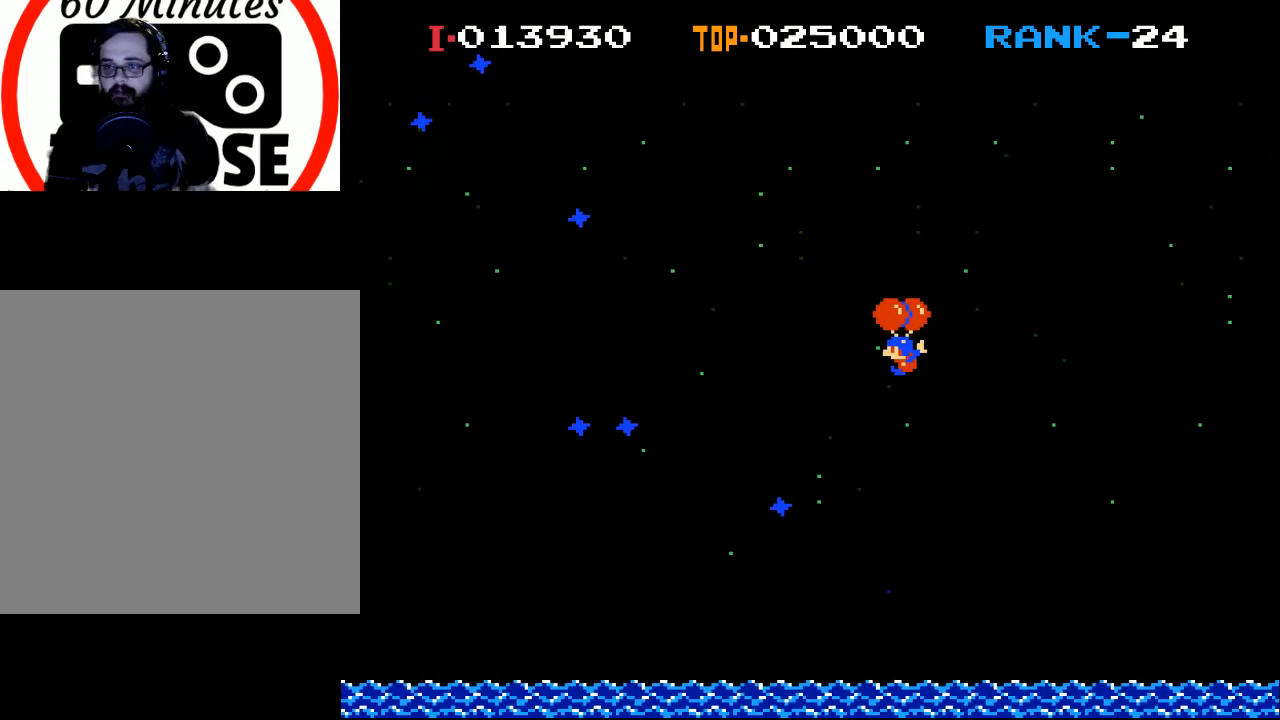
{"buttons": ["X"], "left_stick": "center", "events": [[500, "X", "down"]]}